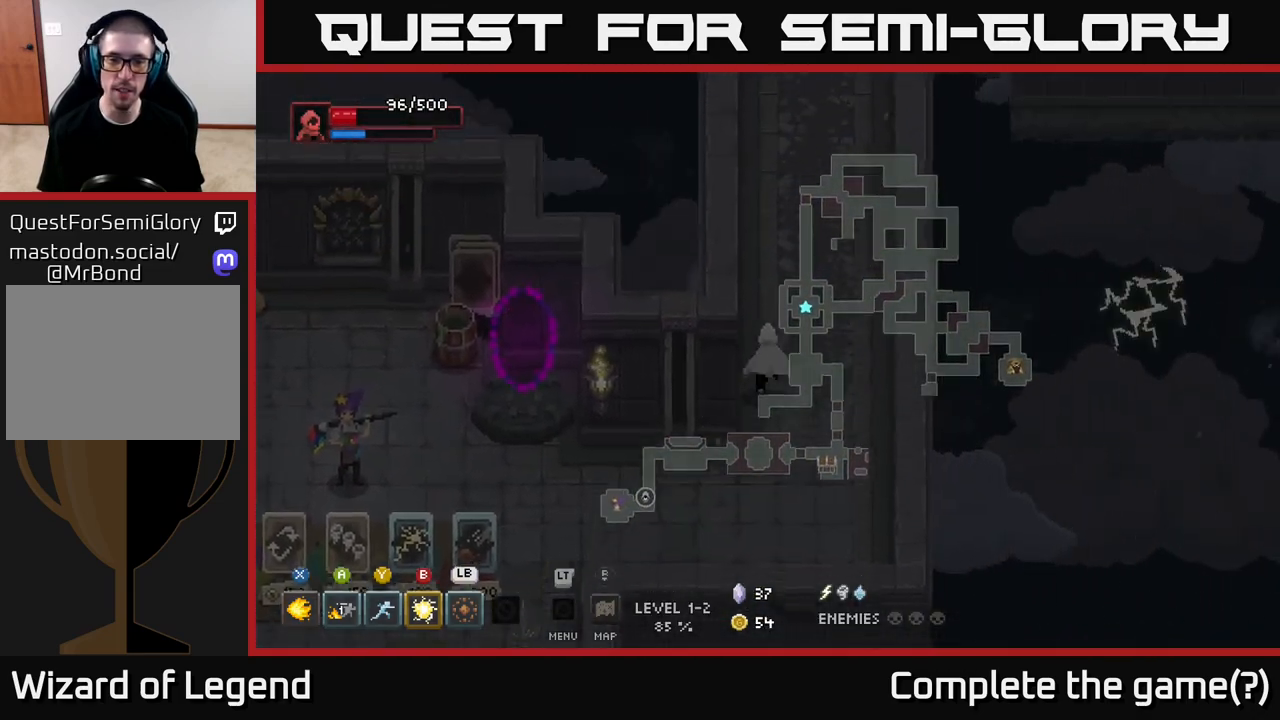
Gameplay with a controller (Xbox layout); each line is a JSON object with the inputs held at the frame after it. "events" lists button and stick changes between this image and that frame as [ms after this image, input, new state], when the widget could be followed in between.
{"buttons": [], "left_stick": "up", "right_stick": "center", "events": []}
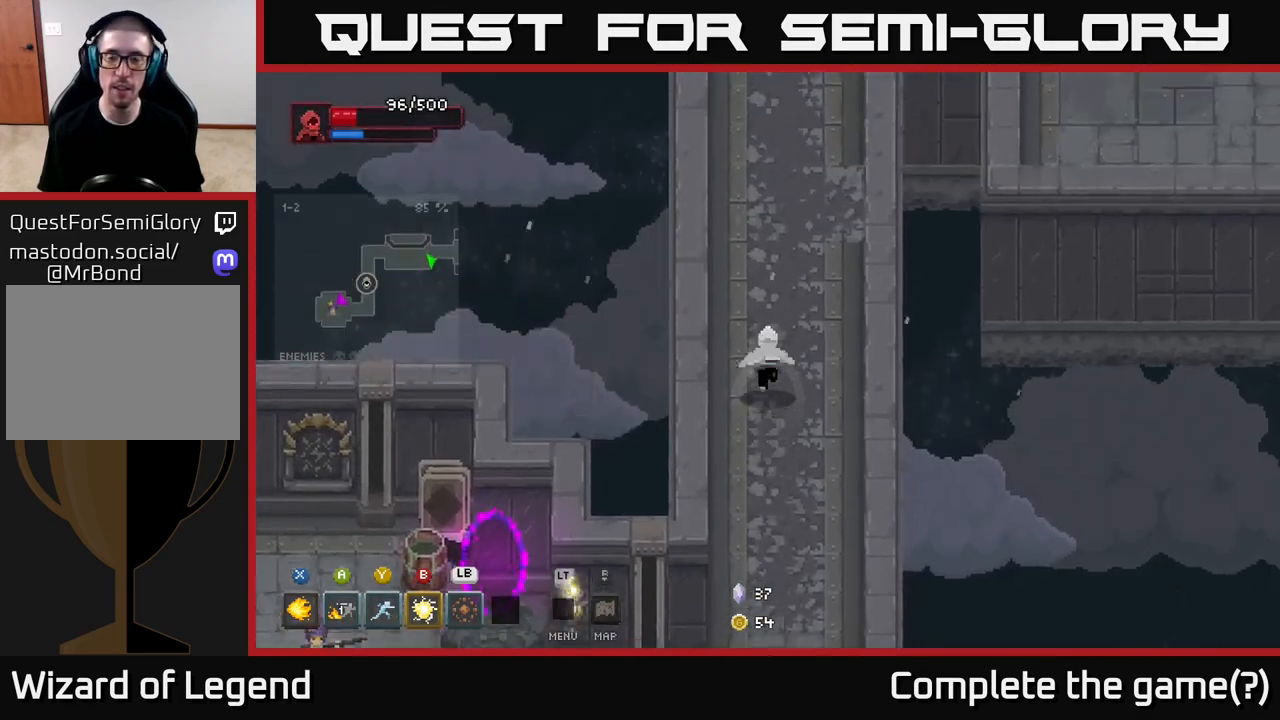
{"buttons": [], "left_stick": "up", "right_stick": "center", "events": []}
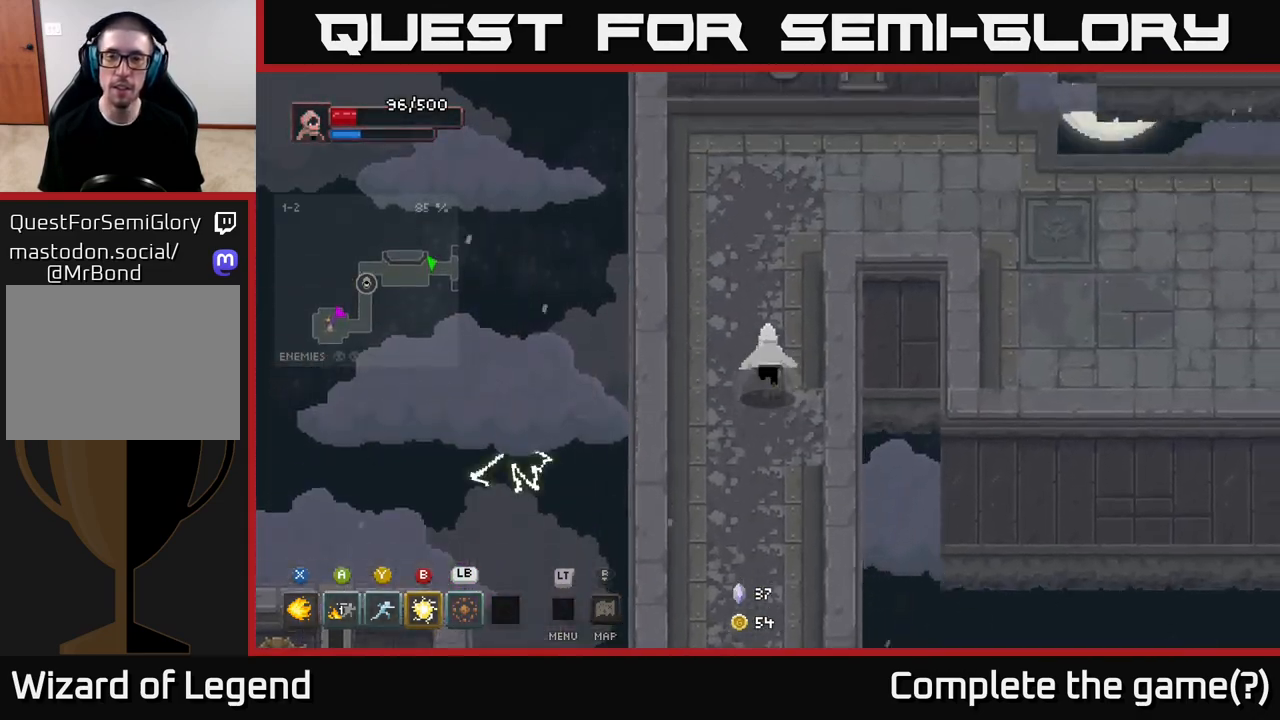
{"buttons": [], "left_stick": "right", "right_stick": "center", "events": [[267, "left_stick", "up-right"], [433, "left_stick", "right"]]}
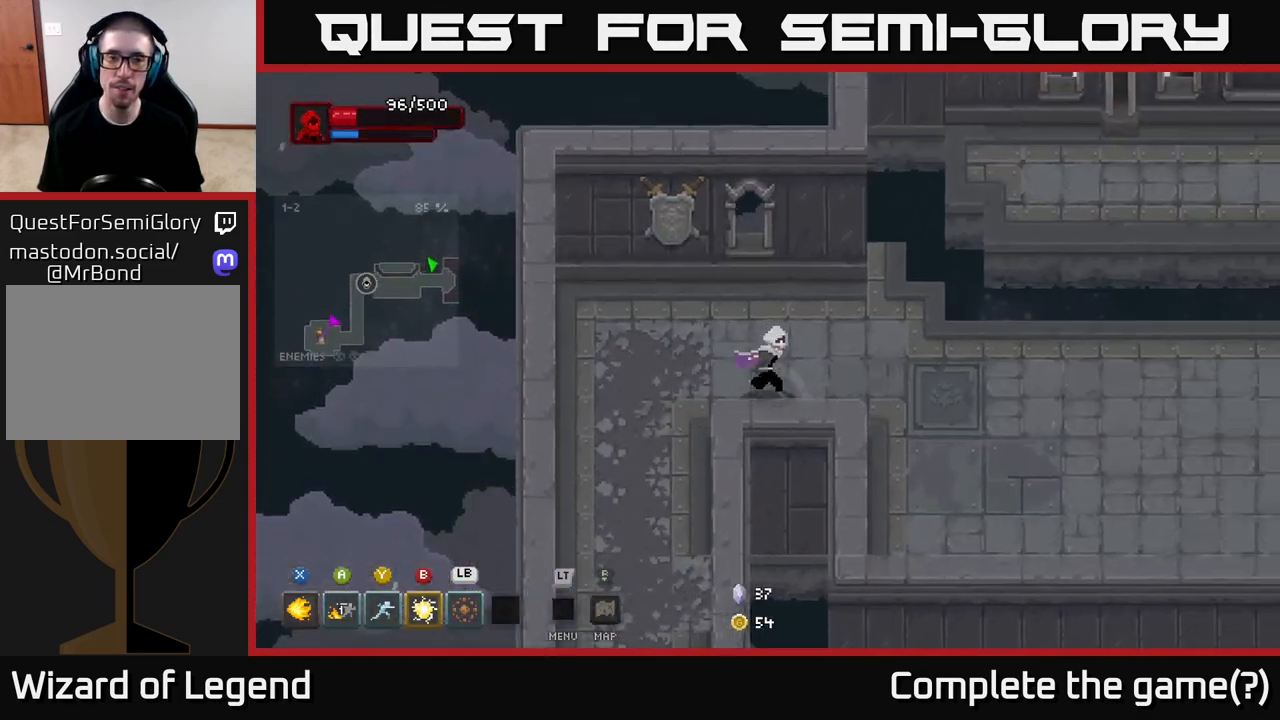
{"buttons": [], "left_stick": "right", "right_stick": "center", "events": []}
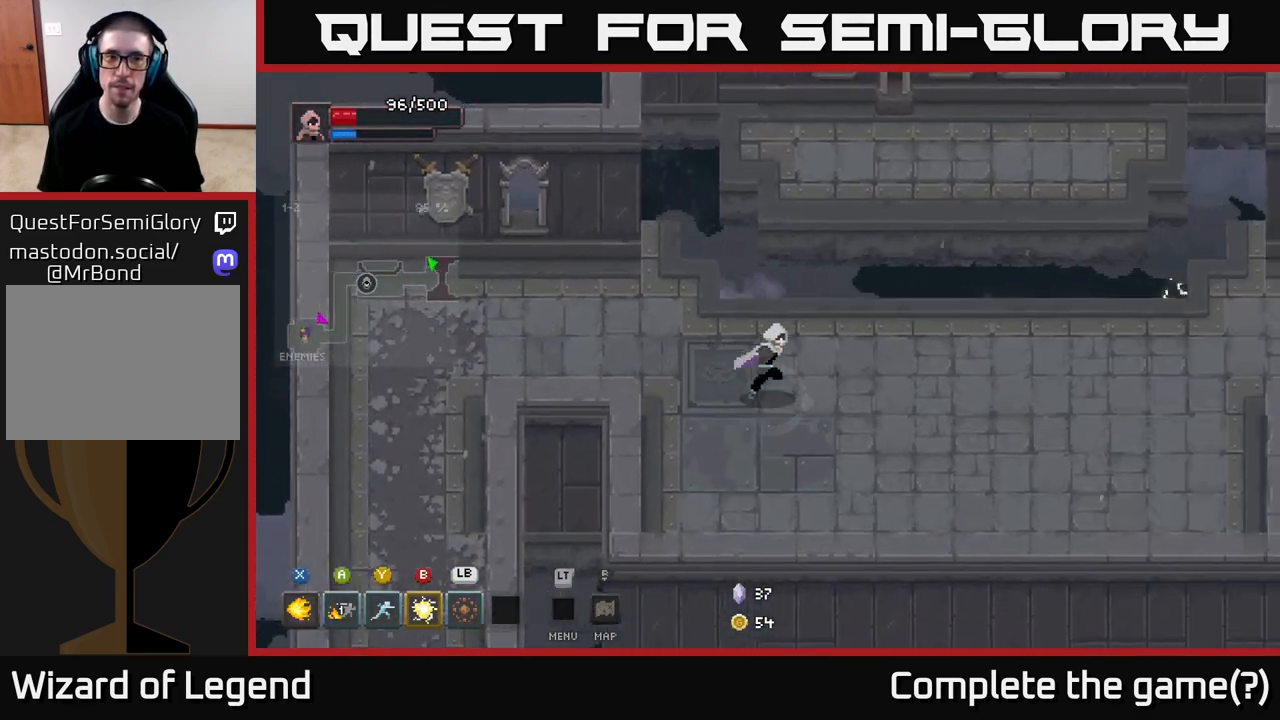
{"buttons": [], "left_stick": "right", "right_stick": "center", "events": []}
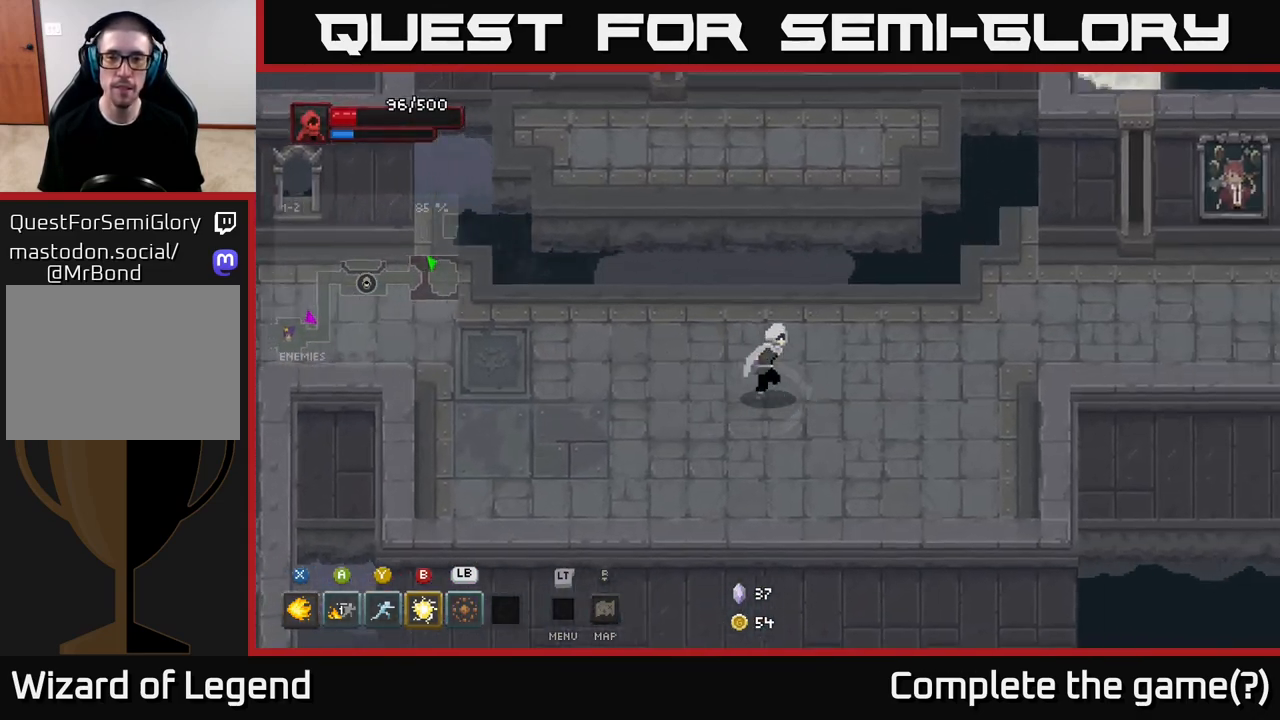
{"buttons": [], "left_stick": "right", "right_stick": "center", "events": []}
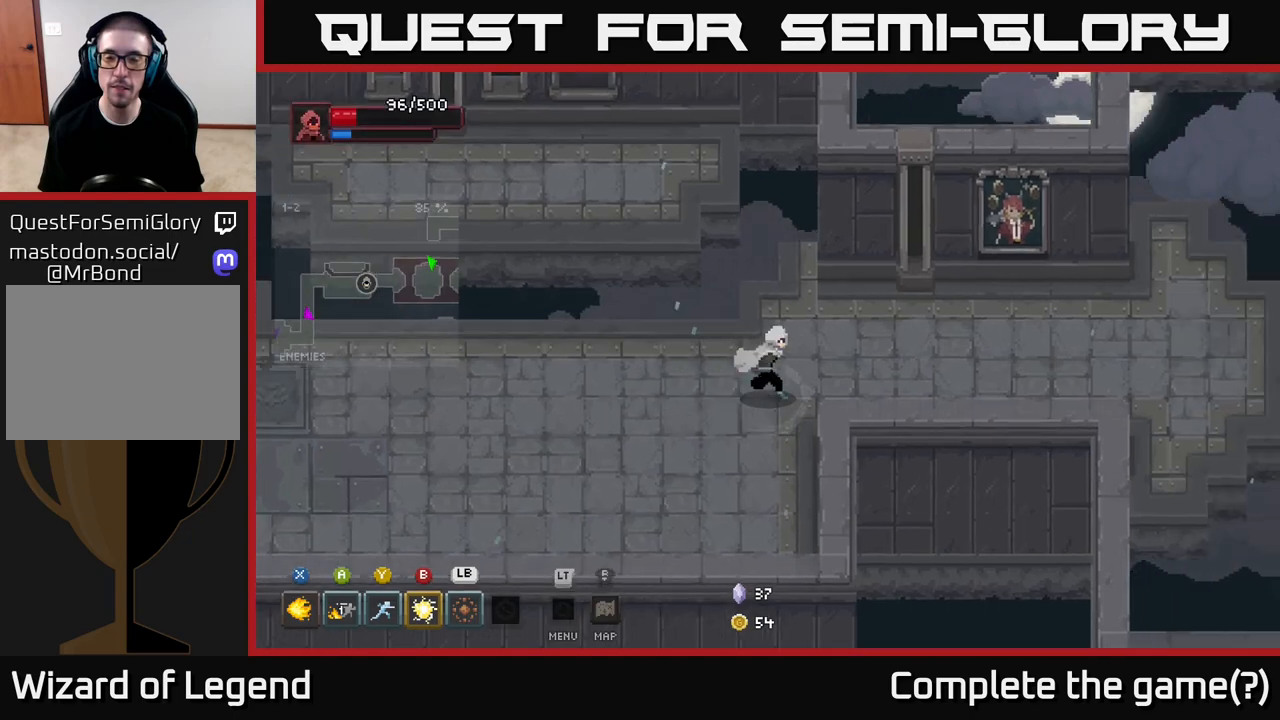
{"buttons": [], "left_stick": "right", "right_stick": "center", "events": []}
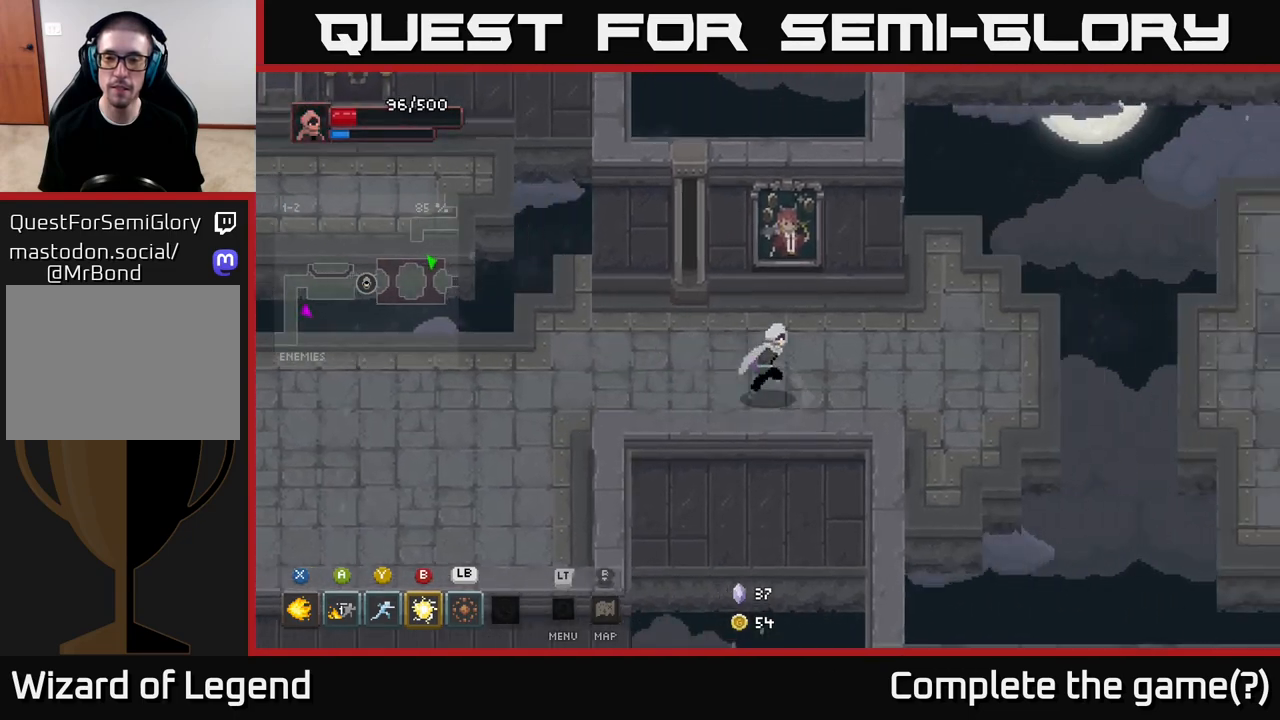
{"buttons": [], "left_stick": "right", "right_stick": "center", "events": []}
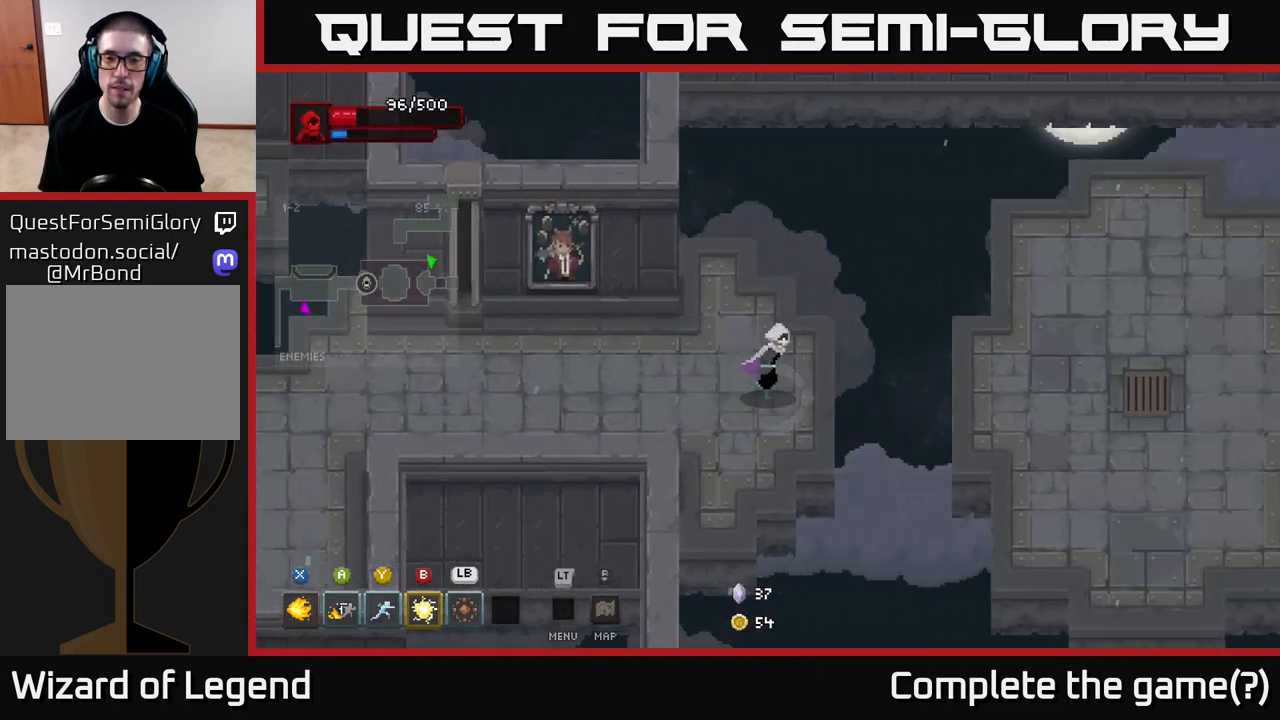
{"buttons": [], "left_stick": "right", "right_stick": "center", "events": [[183, "A", "down"], [267, "A", "up"]]}
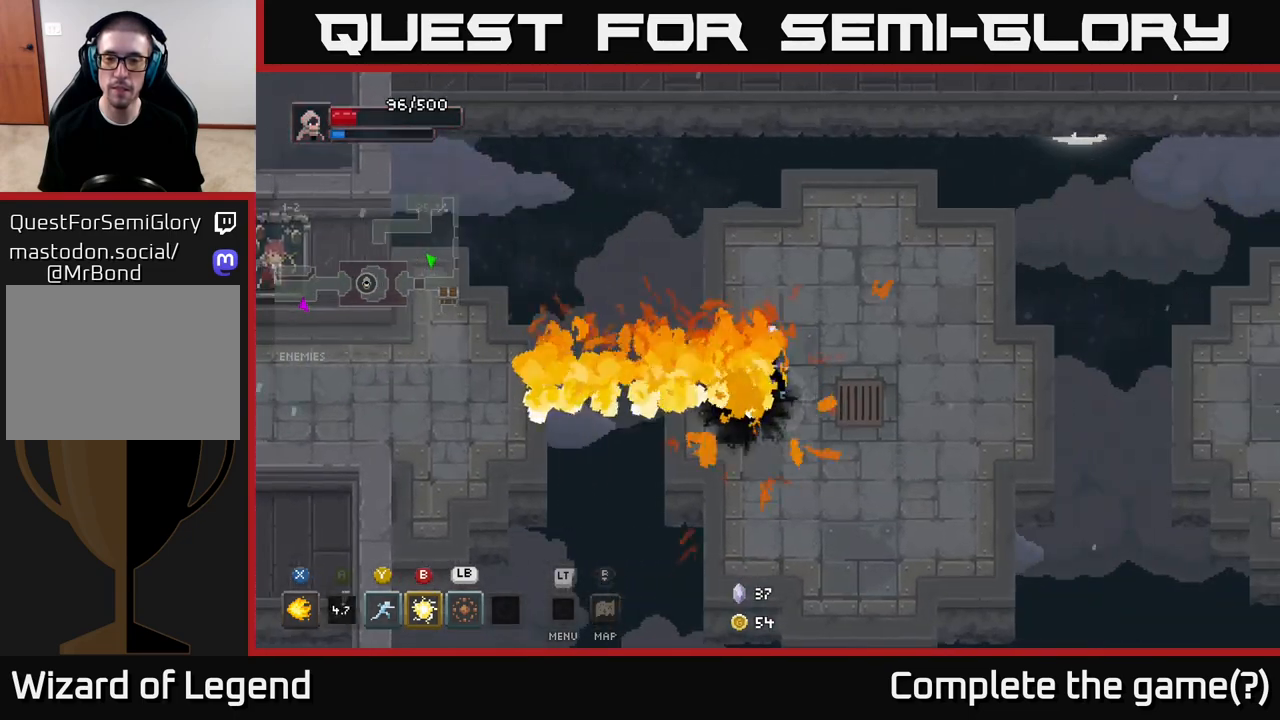
{"buttons": [], "left_stick": "right", "right_stick": "center", "events": []}
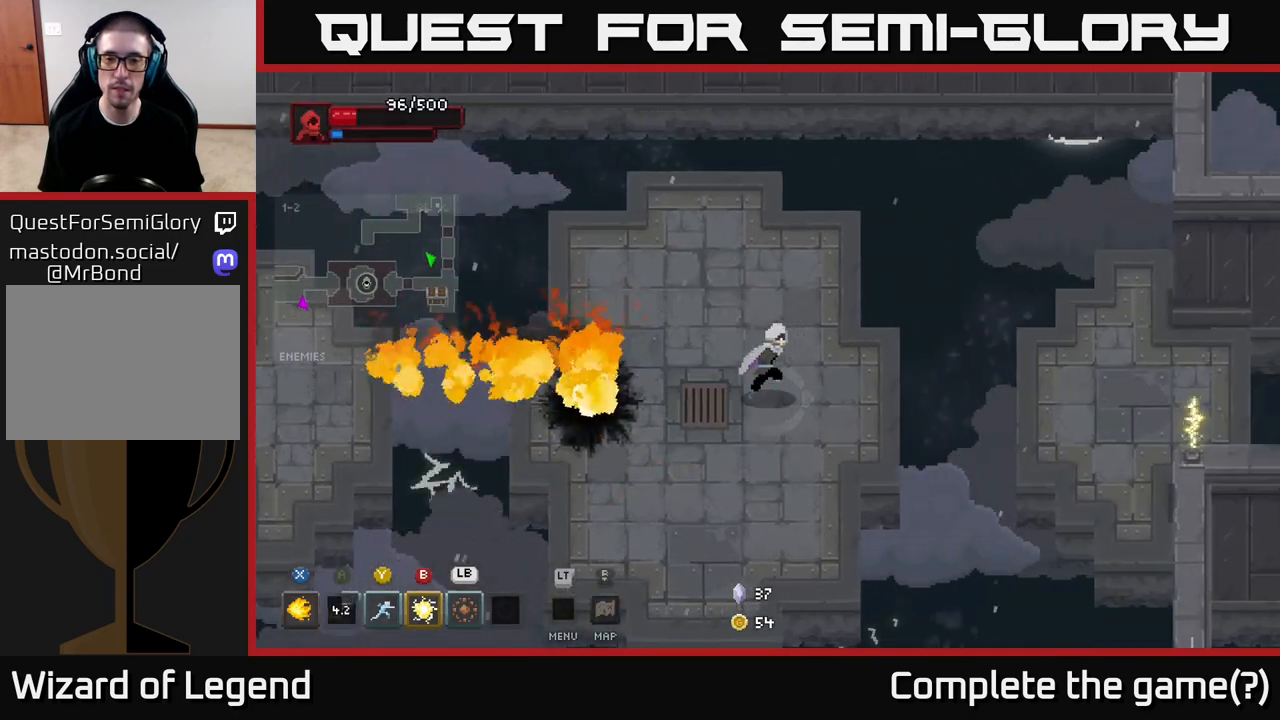
{"buttons": [], "left_stick": "right", "right_stick": "center", "events": [[350, "A", "down"], [450, "A", "up"]]}
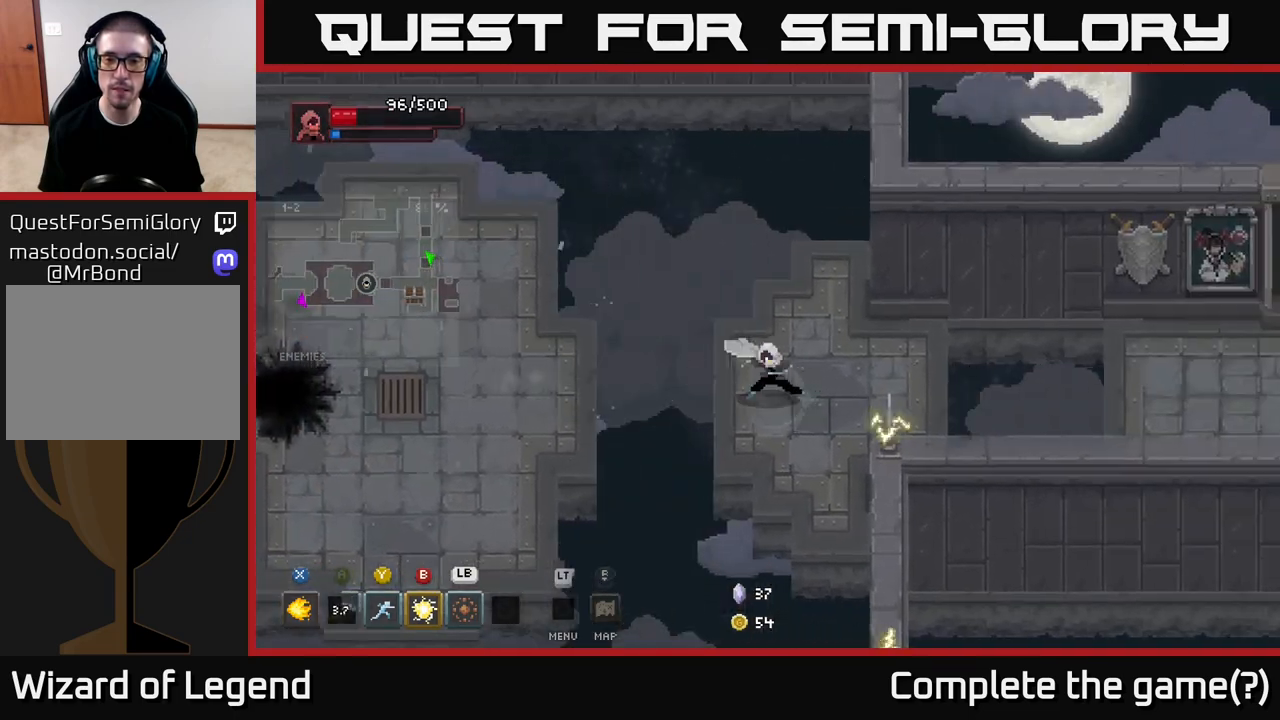
{"buttons": [], "left_stick": "right", "right_stick": "center", "events": []}
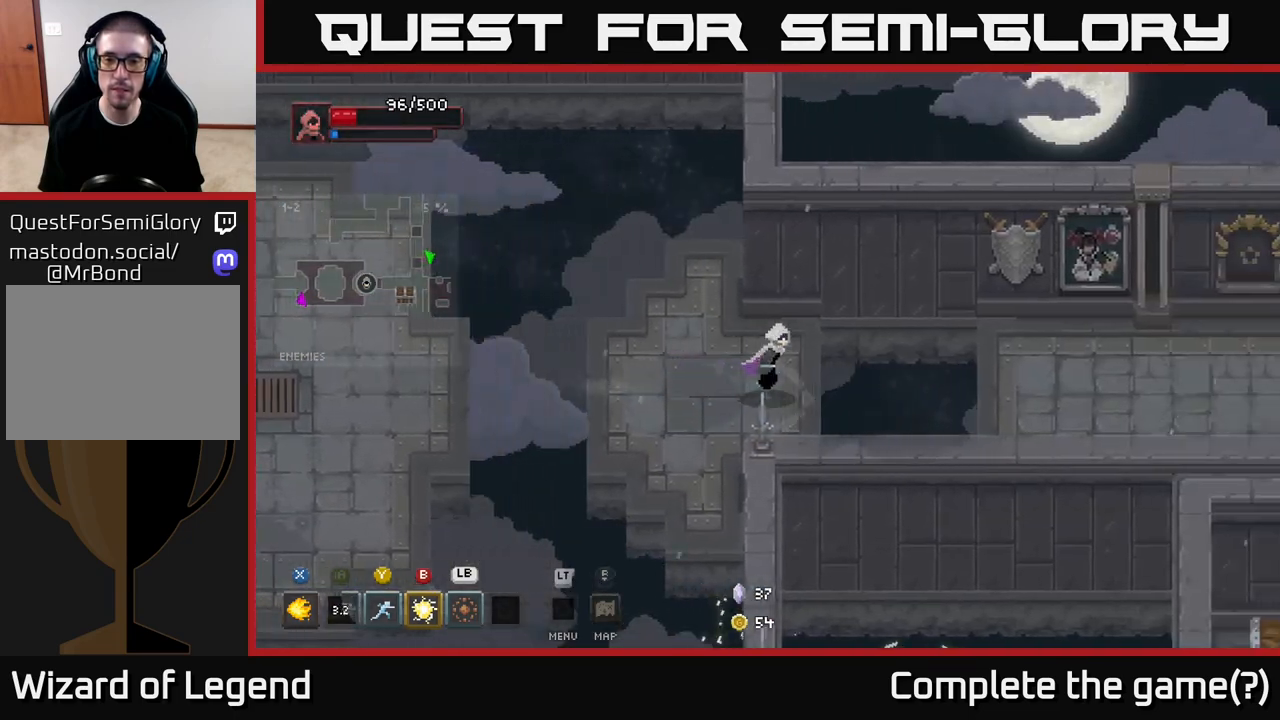
{"buttons": [], "left_stick": "right", "right_stick": "center", "events": [[183, "A", "down"], [283, "A", "up"]]}
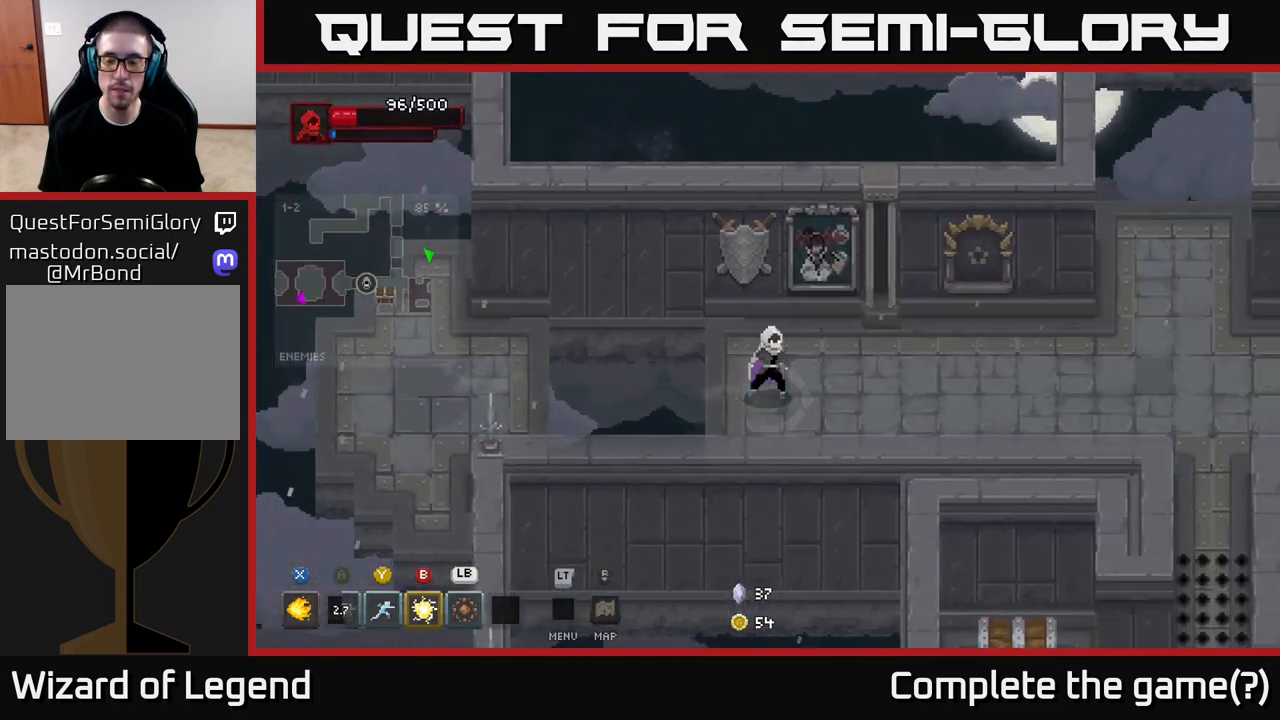
{"buttons": [], "left_stick": "right", "right_stick": "center", "events": []}
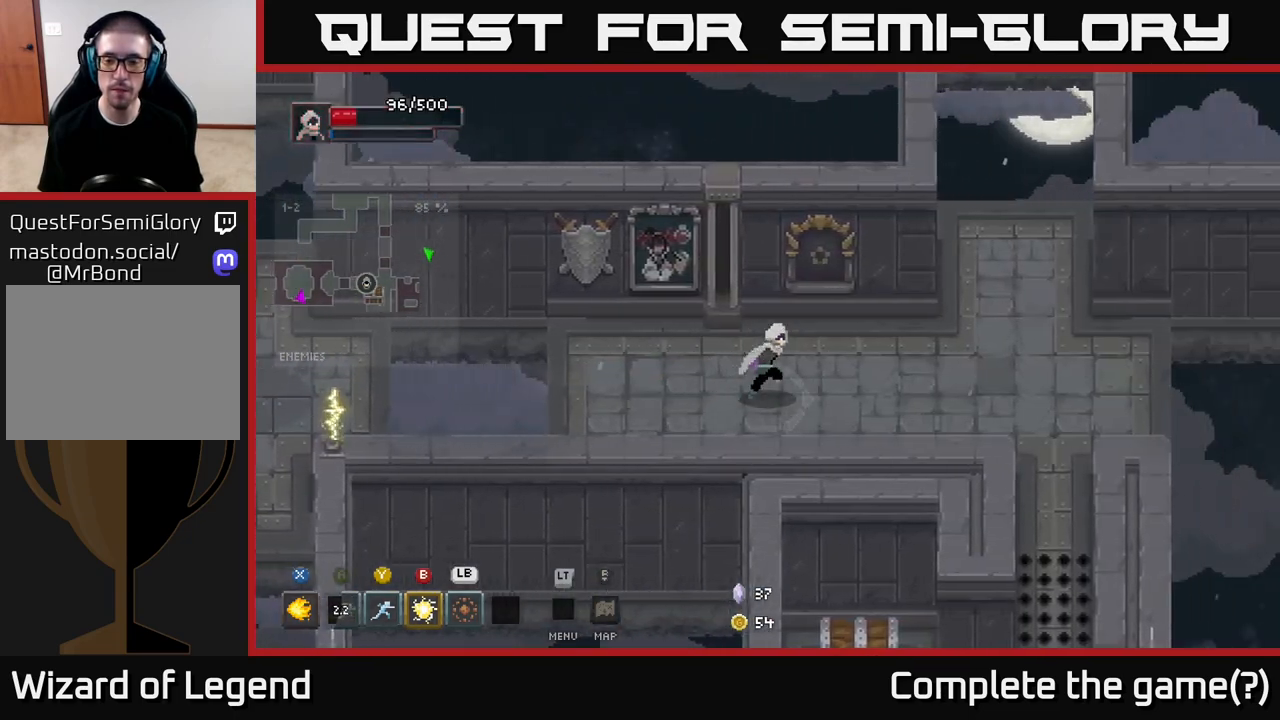
{"buttons": [], "left_stick": "right", "right_stick": "center", "events": []}
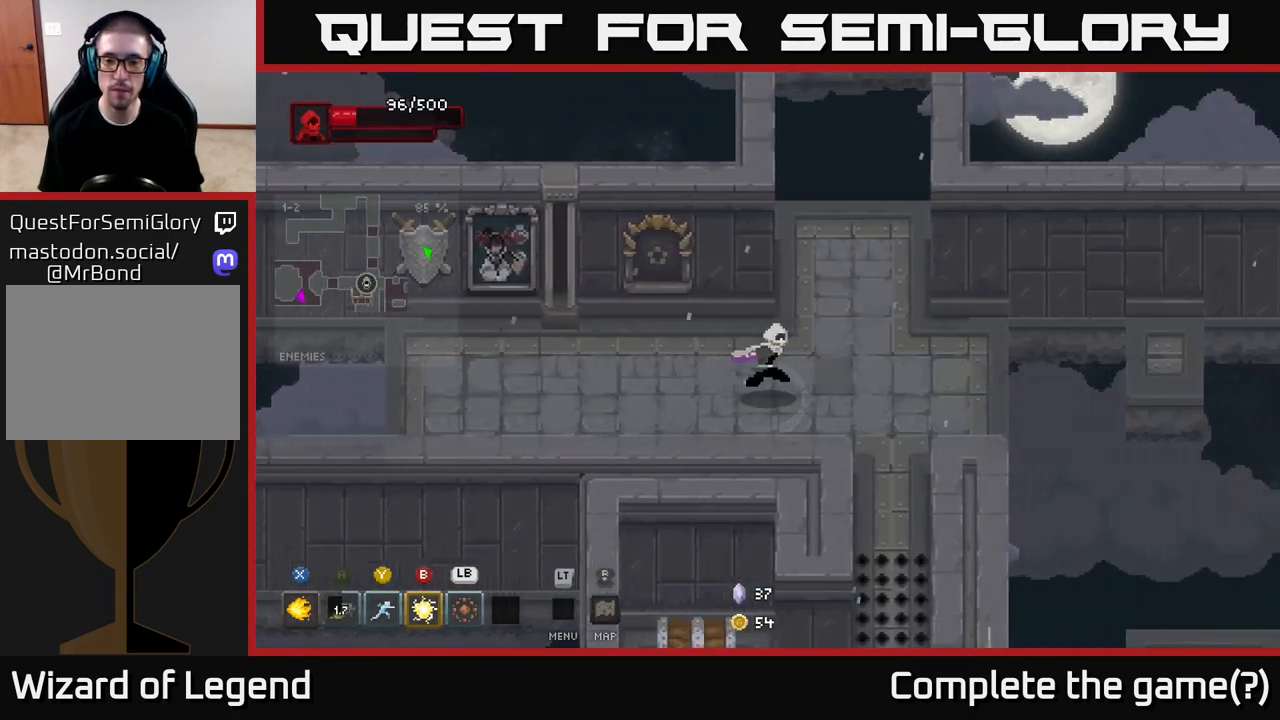
{"buttons": [], "left_stick": "down", "right_stick": "center", "events": [[300, "left_stick", "down-right"], [417, "left_stick", "down"]]}
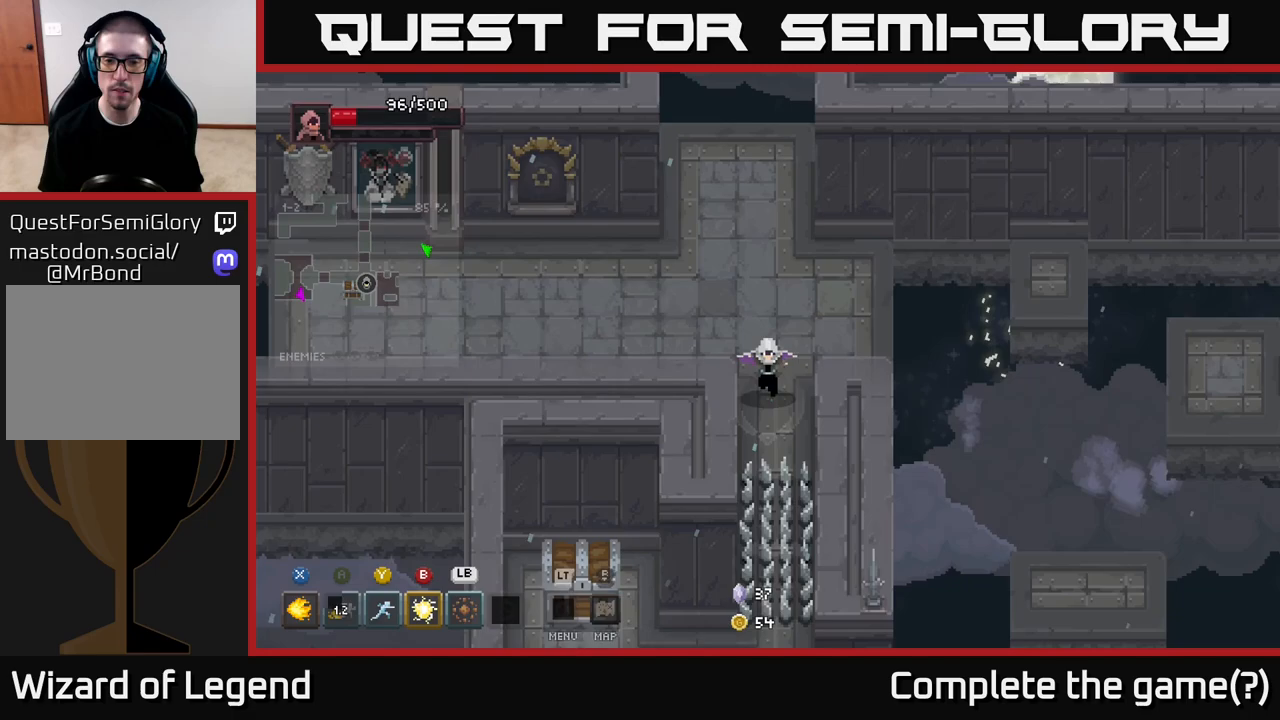
{"buttons": [], "left_stick": "center", "right_stick": "center", "events": [[100, "left_stick", "center"]]}
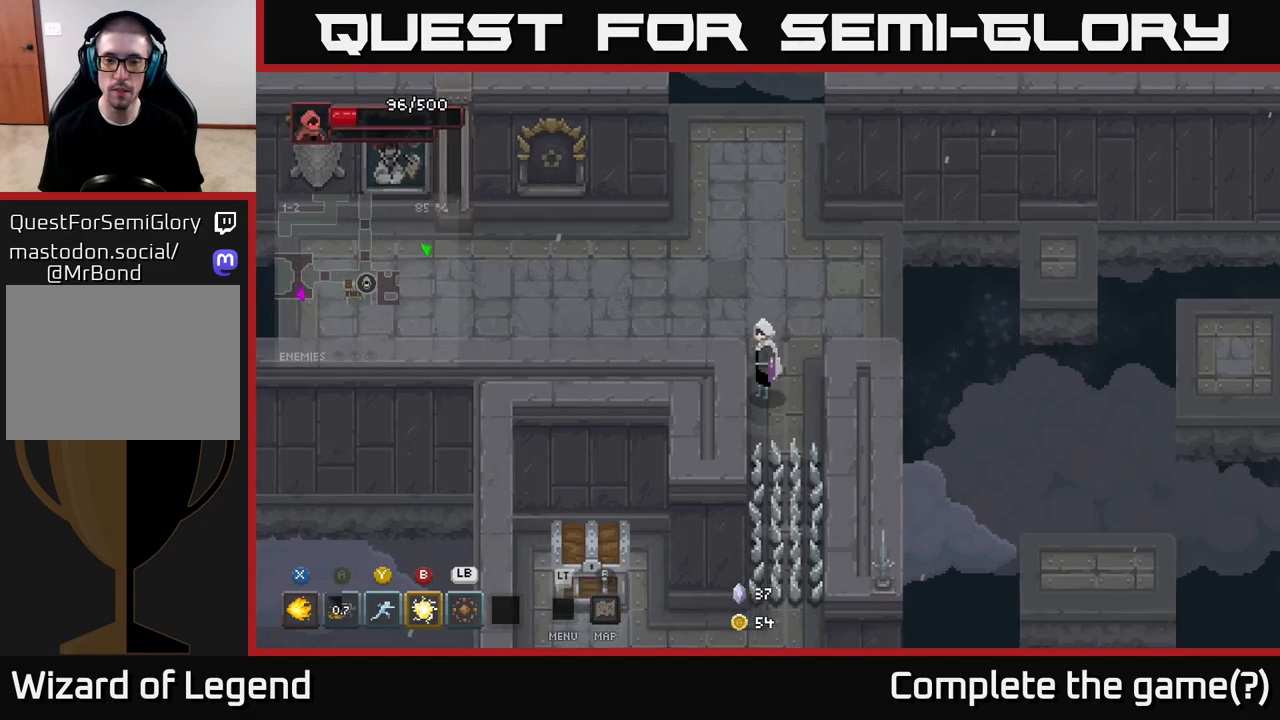
{"buttons": [], "left_stick": "up-right", "right_stick": "center", "events": [[200, "left_stick", "up"], [367, "left_stick", "up-right"]]}
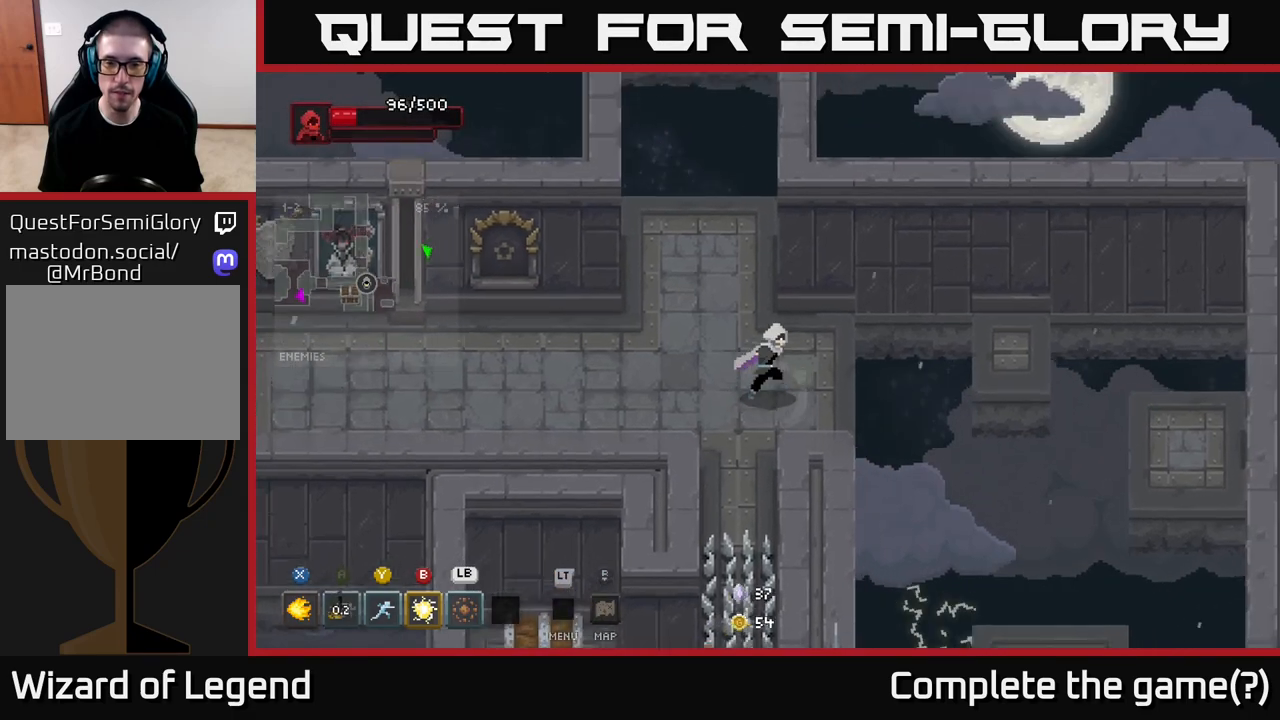
{"buttons": [], "left_stick": "center", "right_stick": "center", "events": [[167, "left_stick", "right"], [283, "A", "down"], [400, "A", "up"], [467, "left_stick", "center"]]}
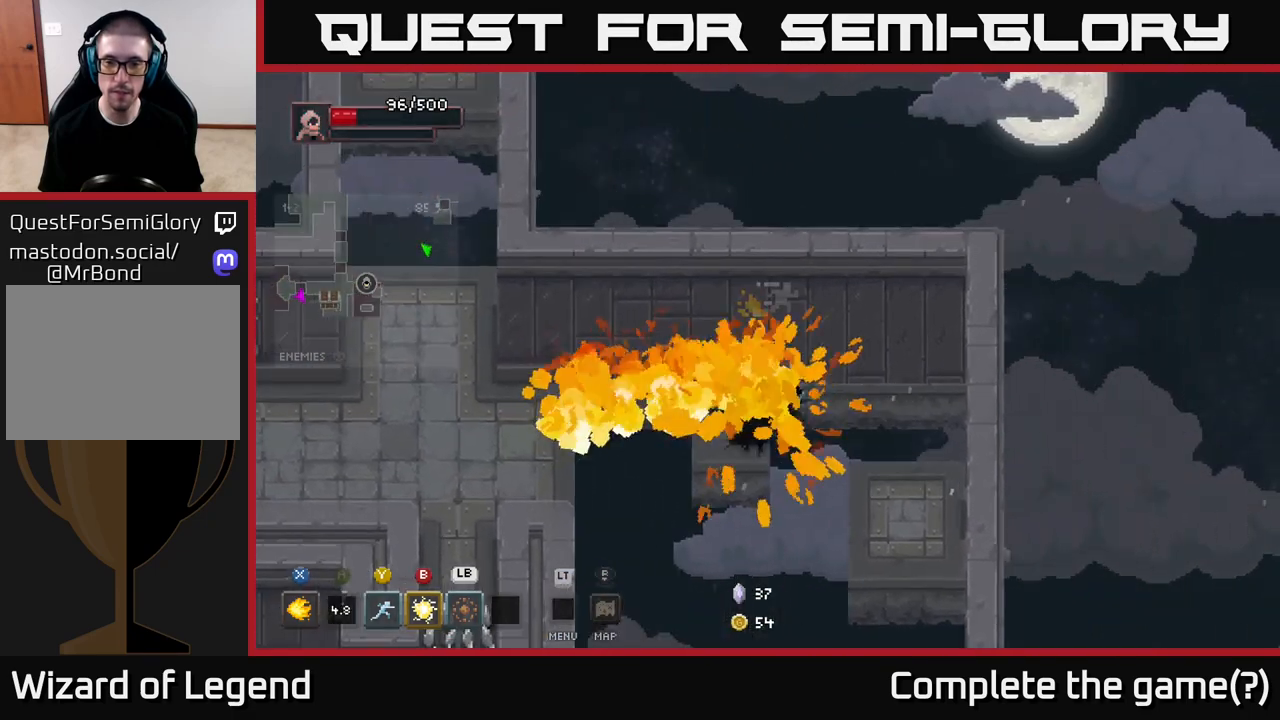
{"buttons": [], "left_stick": "down-right", "right_stick": "center", "events": [[317, "left_stick", "left"], [483, "left_stick", "down-right"]]}
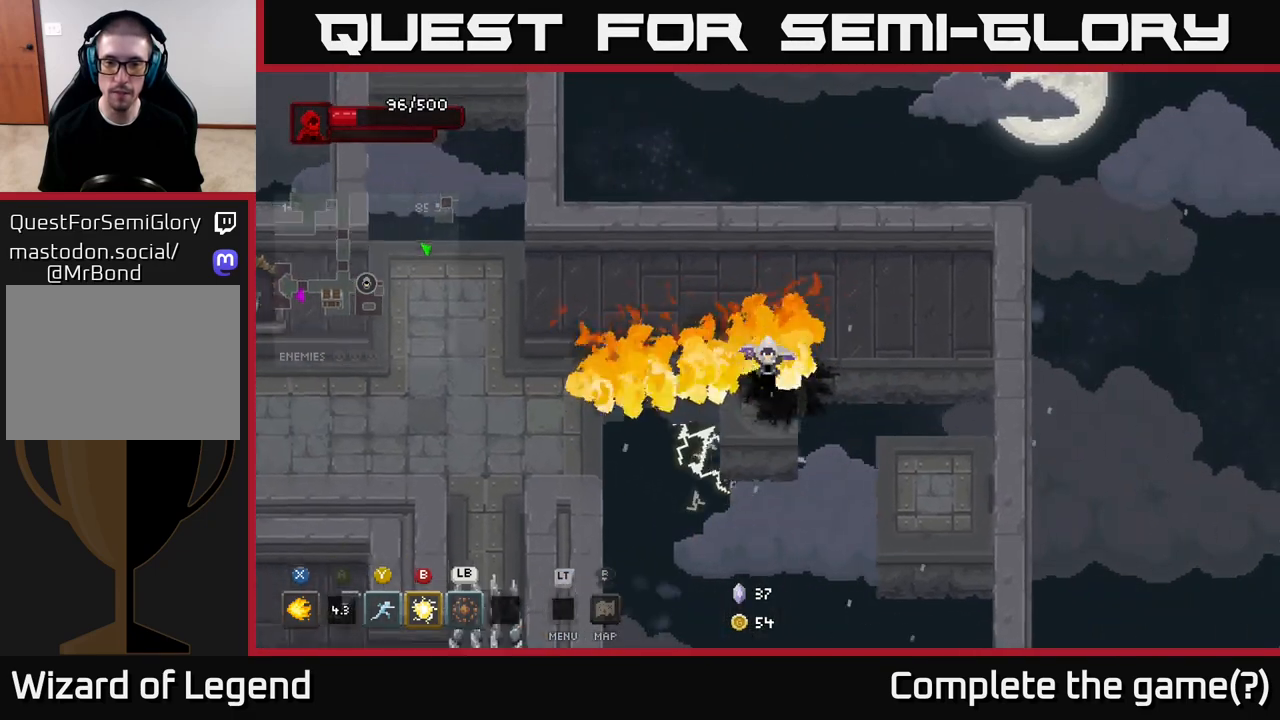
{"buttons": [], "left_stick": "up", "right_stick": "center", "events": [[100, "A", "down"], [217, "left_stick", "right"], [233, "A", "up"], [317, "left_stick", "center"], [500, "left_stick", "up"]]}
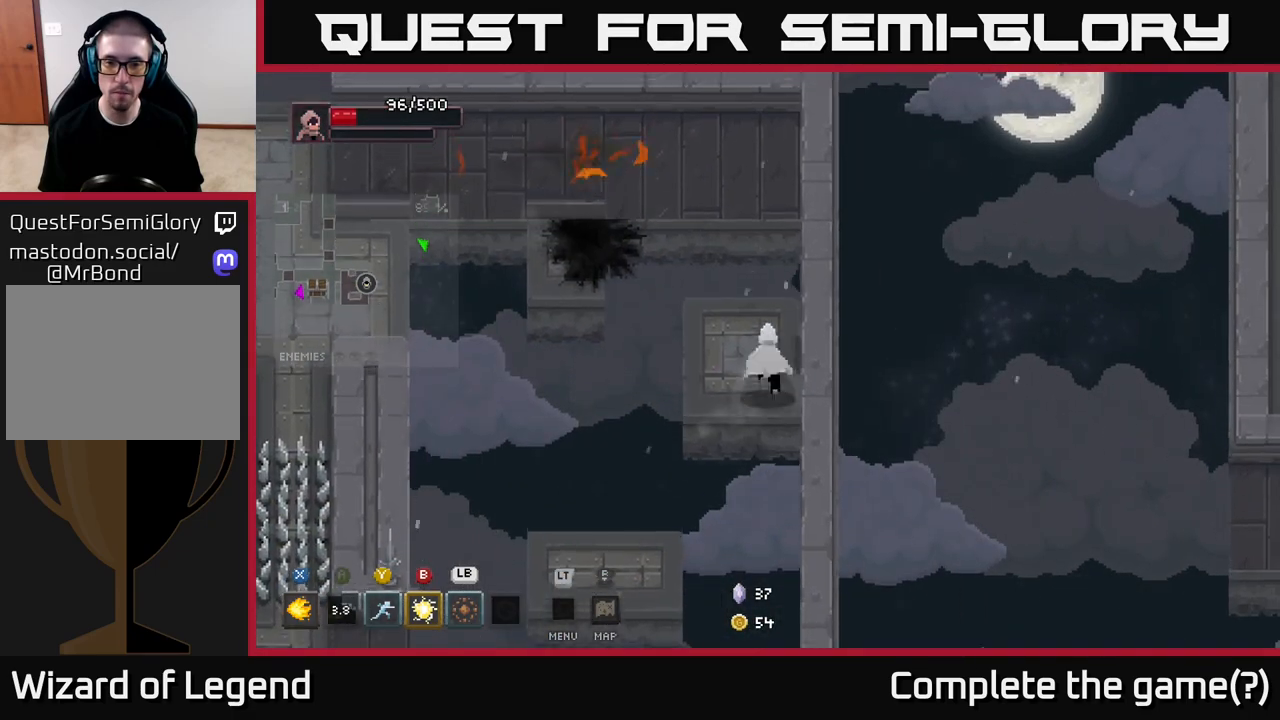
{"buttons": ["A"], "left_stick": "down-left", "right_stick": "center", "events": [[133, "left_stick", "center"], [283, "left_stick", "down-left"], [417, "A", "down"]]}
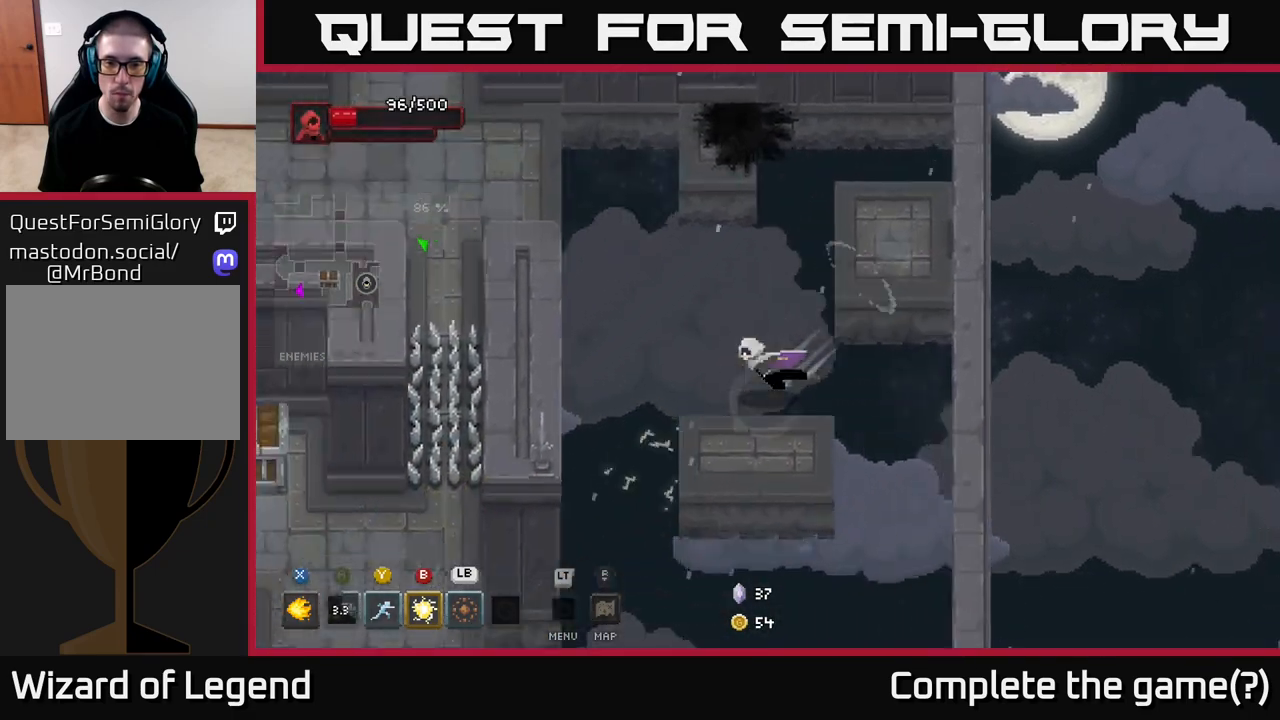
{"buttons": [], "left_stick": "down-right", "right_stick": "center", "events": [[50, "A", "up"], [217, "left_stick", "center"], [400, "left_stick", "right"], [467, "left_stick", "down-right"]]}
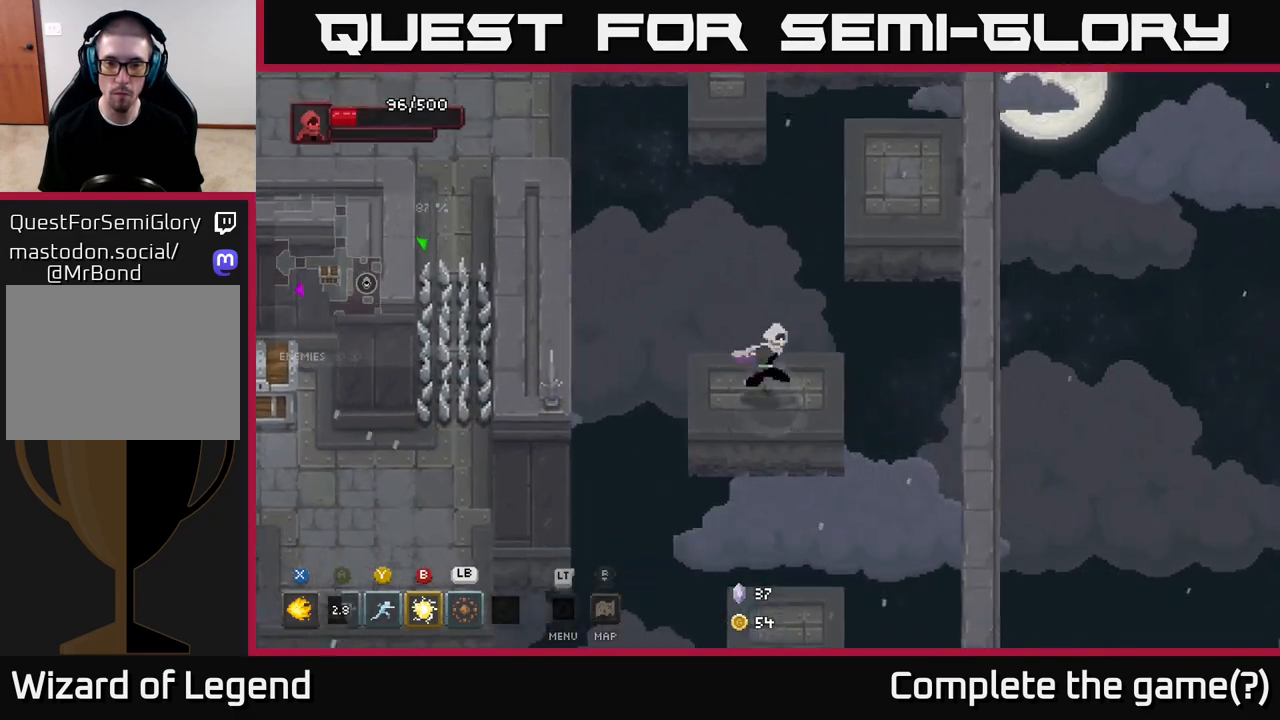
{"buttons": [], "left_stick": "center", "right_stick": "center", "events": [[67, "left_stick", "center"], [133, "left_stick", "down"], [233, "A", "down"], [350, "A", "up"], [483, "left_stick", "center"]]}
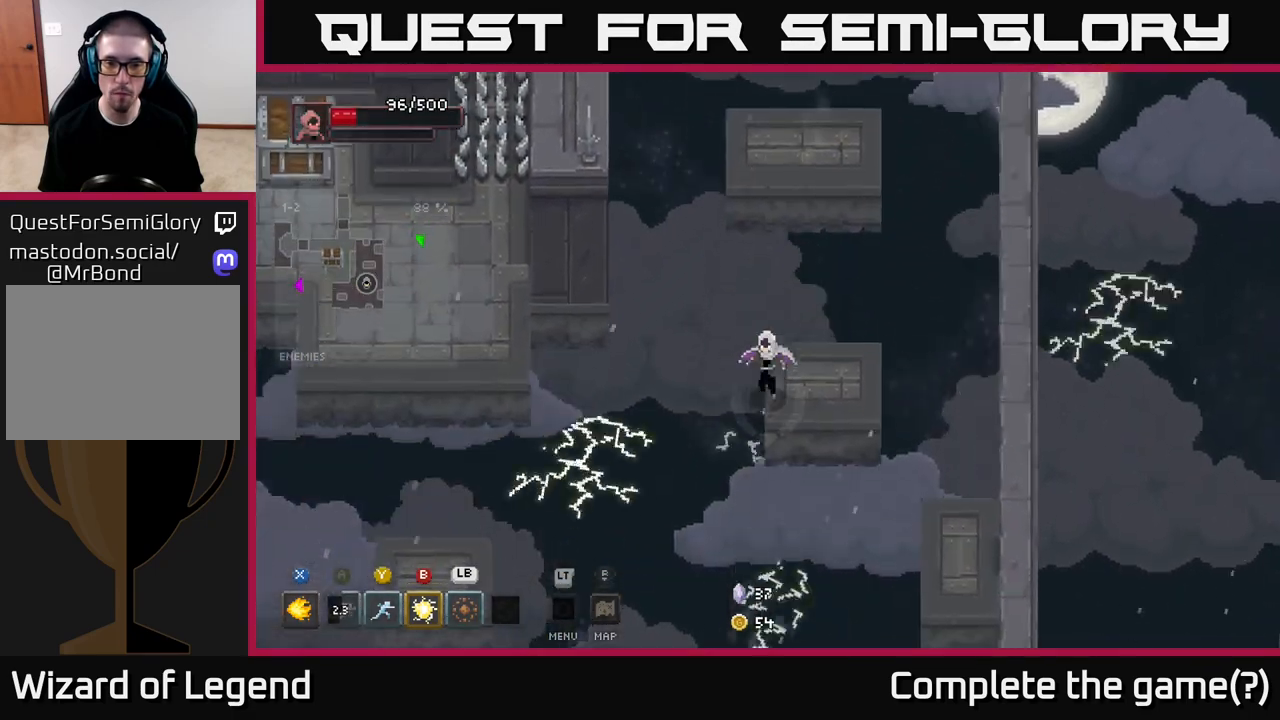
{"buttons": [], "left_stick": "down-right", "right_stick": "center", "events": [[150, "left_stick", "right"], [300, "left_stick", "center"], [450, "left_stick", "down-right"]]}
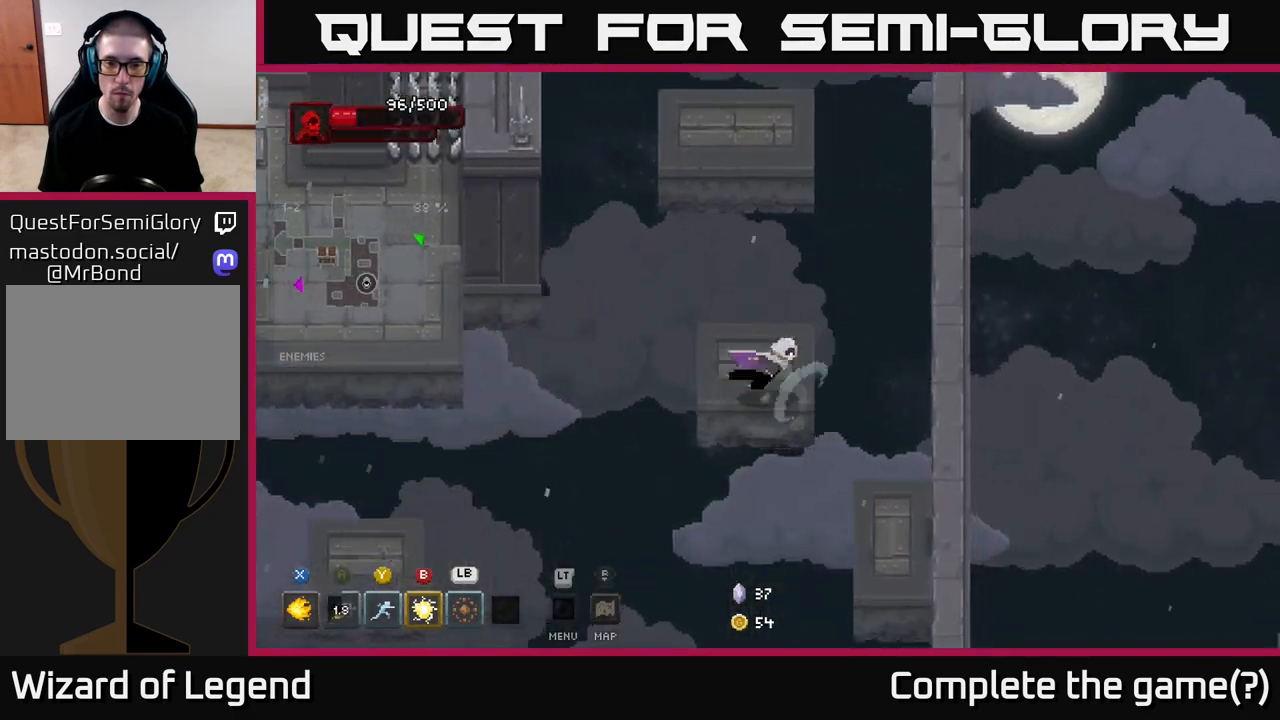
{"buttons": [], "left_stick": "down-left", "right_stick": "center", "events": [[33, "A", "down"], [150, "A", "up"], [250, "left_stick", "center"], [467, "left_stick", "down-left"]]}
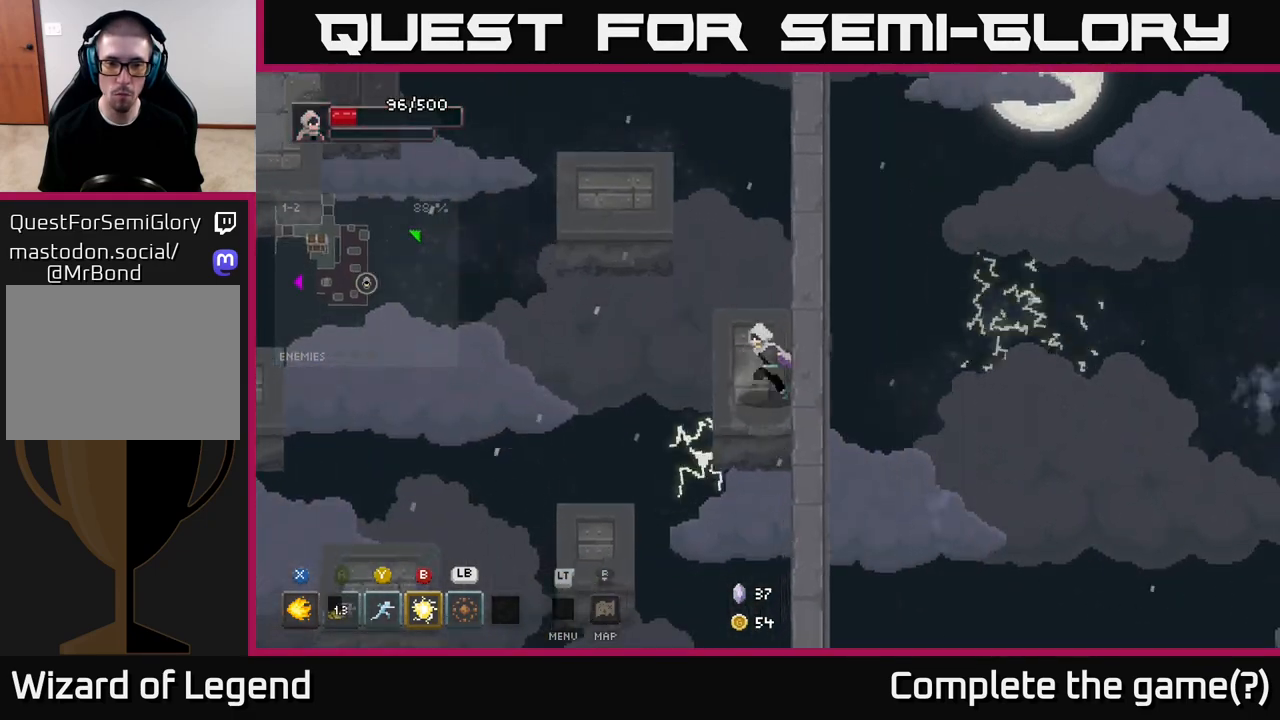
{"buttons": [], "left_stick": "down-left", "right_stick": "center", "events": [[100, "left_stick", "center"], [317, "left_stick", "down-left"], [417, "A", "down"], [500, "A", "up"]]}
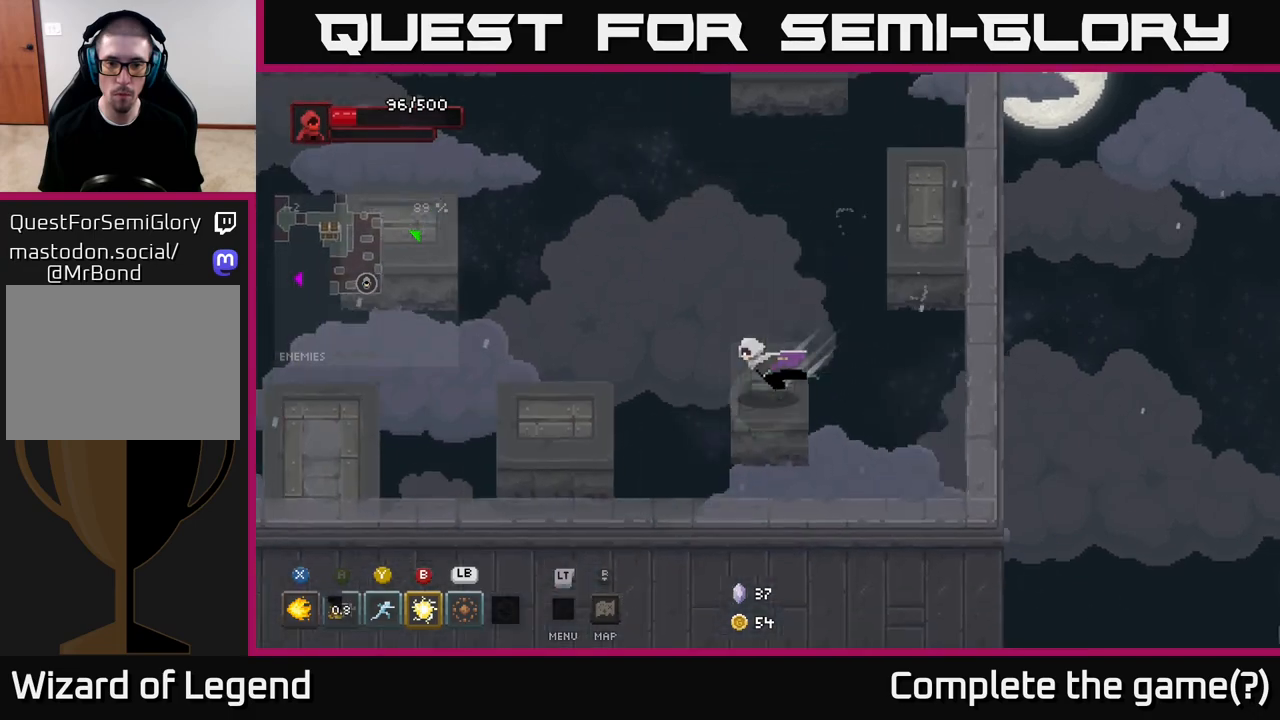
{"buttons": [], "left_stick": "left", "right_stick": "center", "events": [[100, "left_stick", "center"], [500, "left_stick", "left"]]}
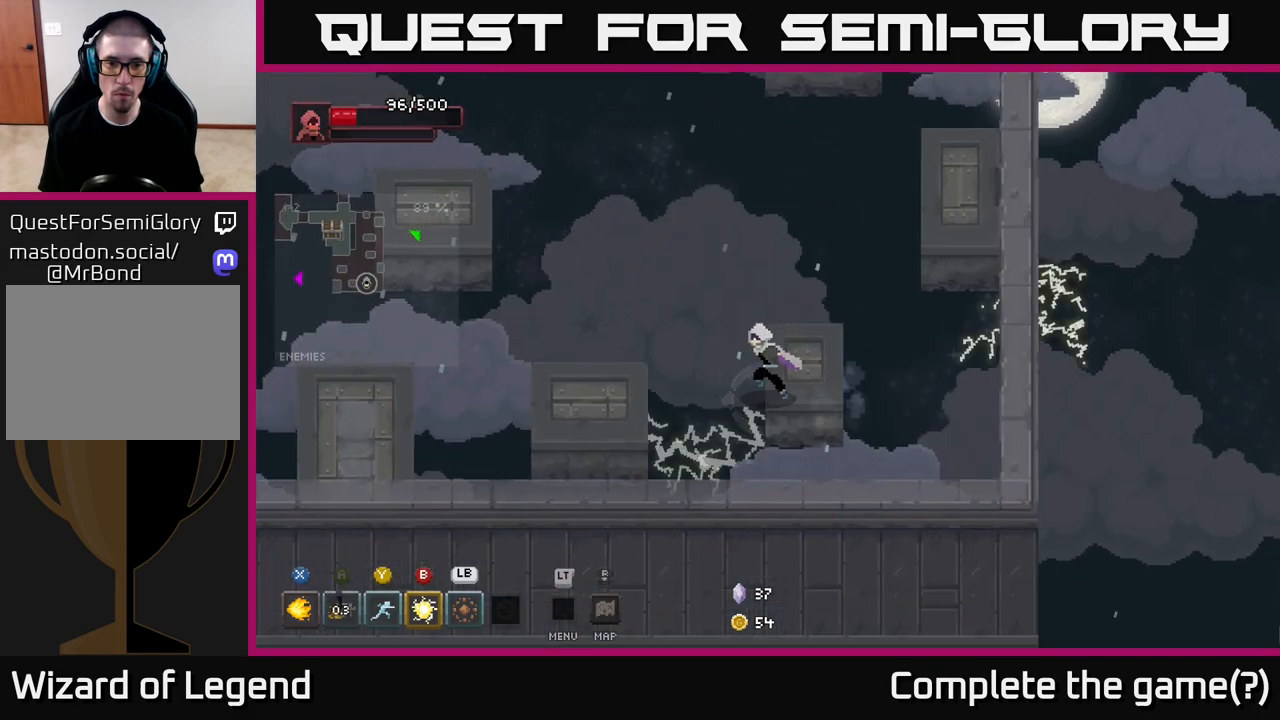
{"buttons": [], "left_stick": "center", "right_stick": "center", "events": [[83, "A", "down"], [167, "A", "up"], [267, "left_stick", "center"]]}
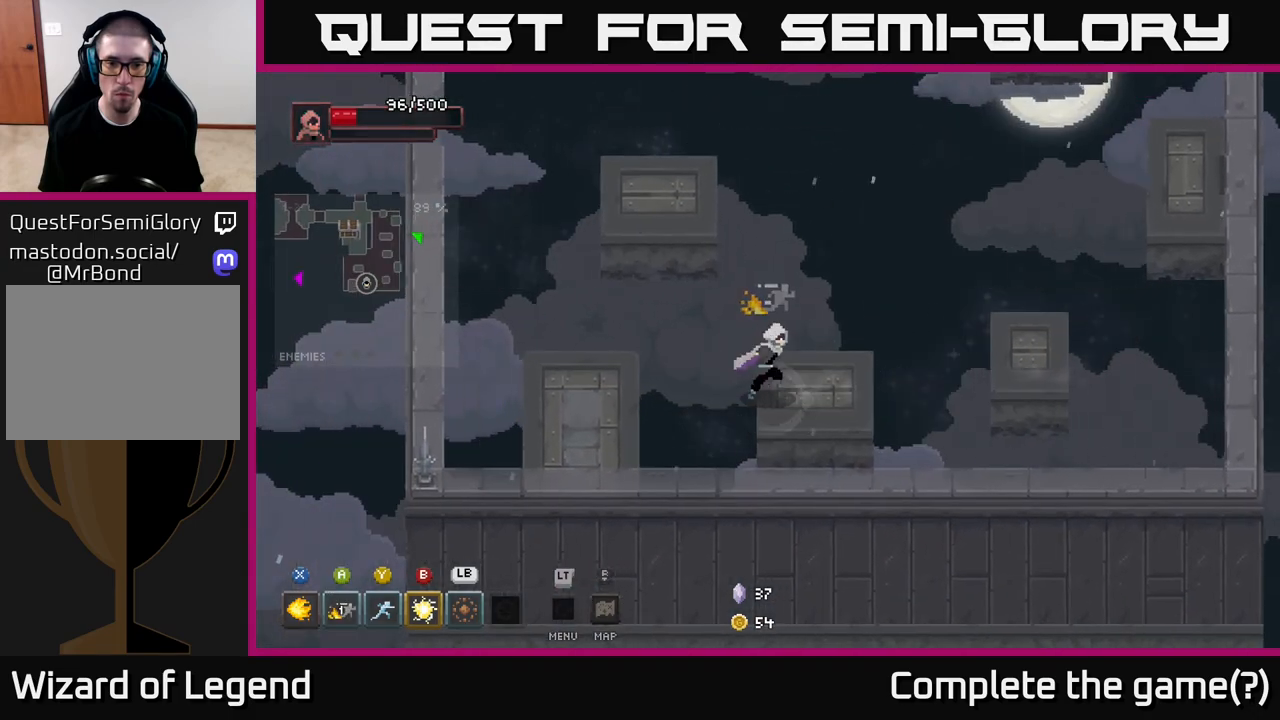
{"buttons": [], "left_stick": "center", "right_stick": "center", "events": [[17, "left_stick", "right"], [167, "left_stick", "center"], [217, "left_stick", "left"], [300, "A", "down"], [417, "A", "up"], [450, "left_stick", "center"]]}